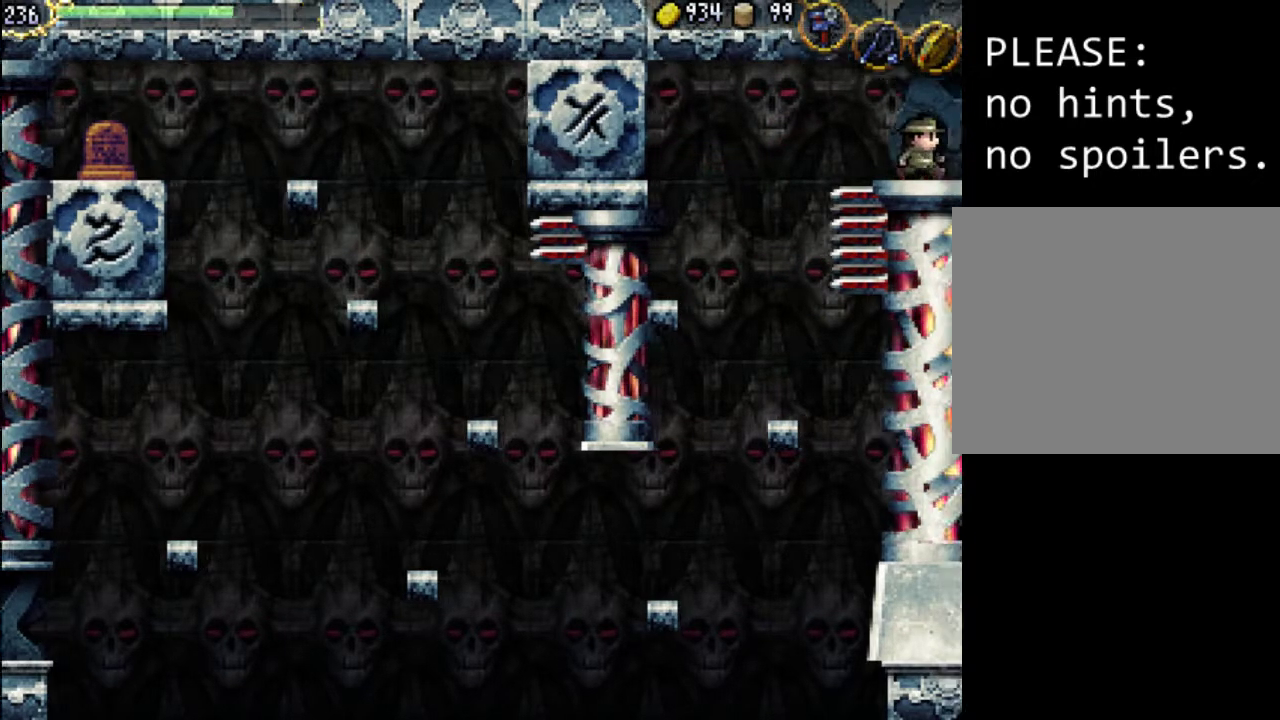
Gameplay with a controller (Xbox layout); each line is a JSON object with the inputs held at the frame after it. "events" lists button and stick changes between this image and that frame as [ms after this image, input, new state], when the widget could be followed in between. Not read: L3 R3 left_stick right_stick.
{"buttons": [], "events": [[133, "DPAD_RIGHT", "up"]]}
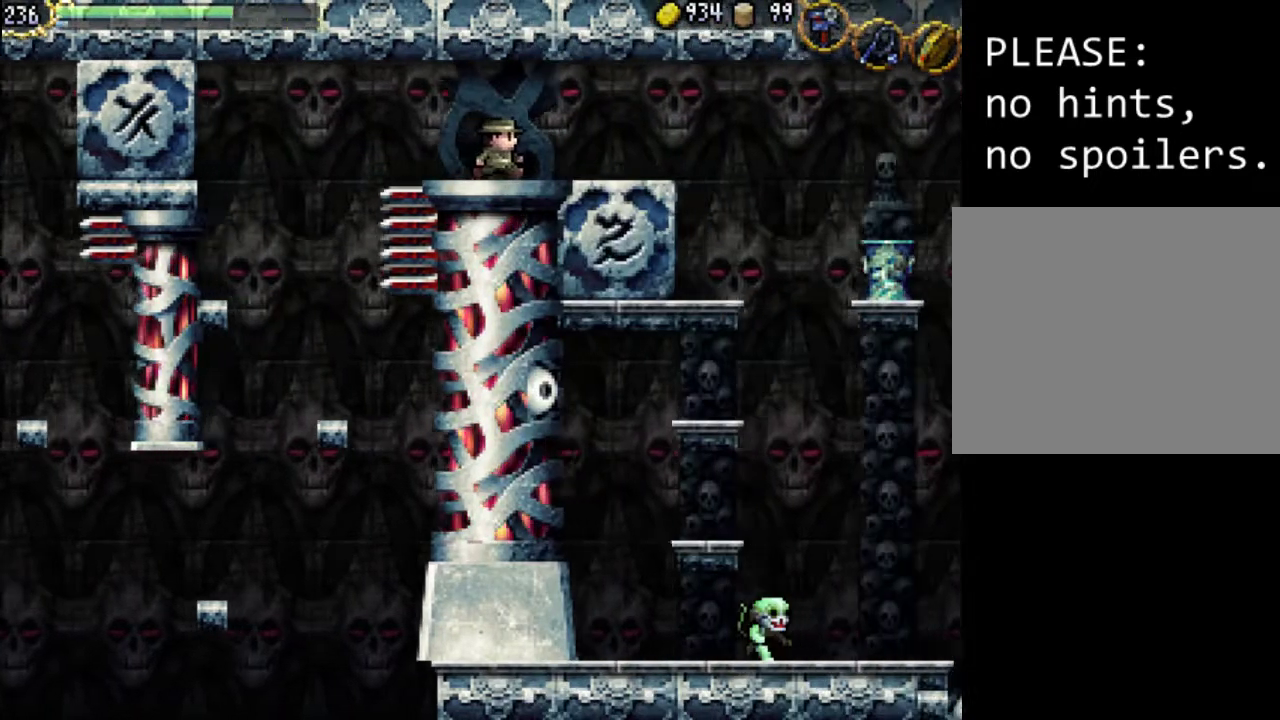
{"buttons": ["DPAD_RIGHT"], "events": [[333, "DPAD_RIGHT", "down"]]}
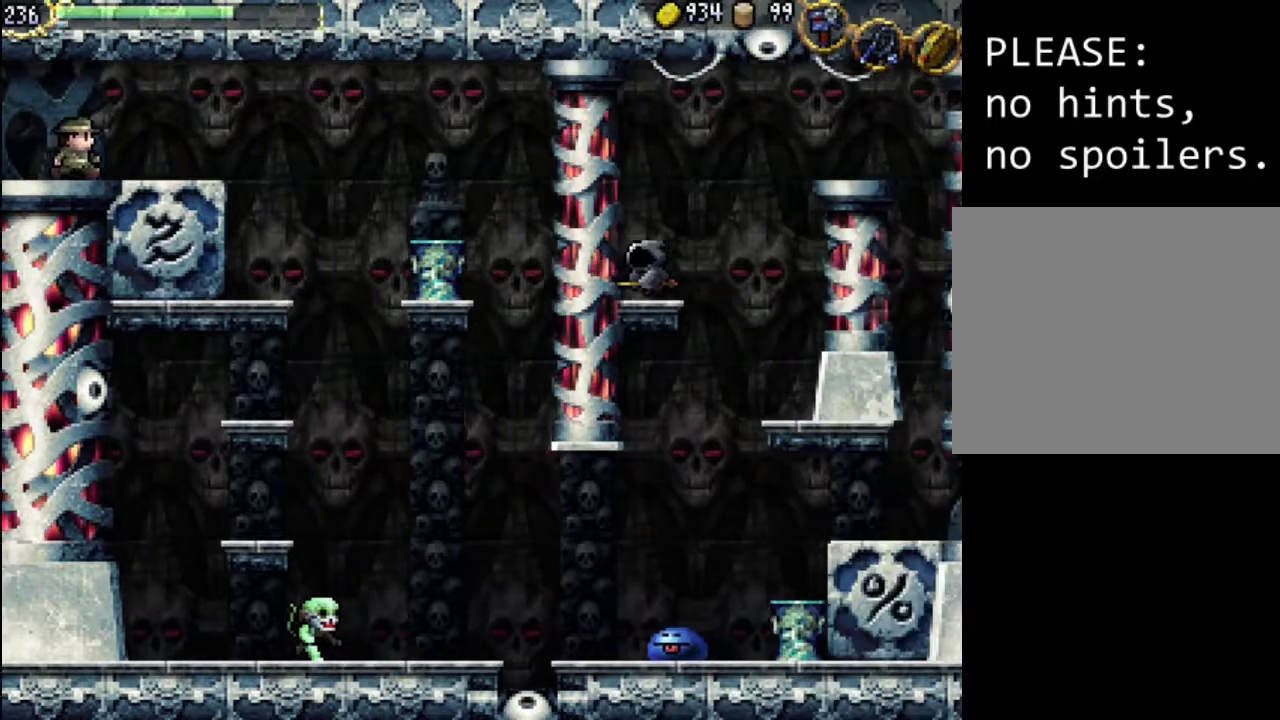
{"buttons": ["DPAD_RIGHT"], "events": [[167, "A", "down"], [300, "A", "up"]]}
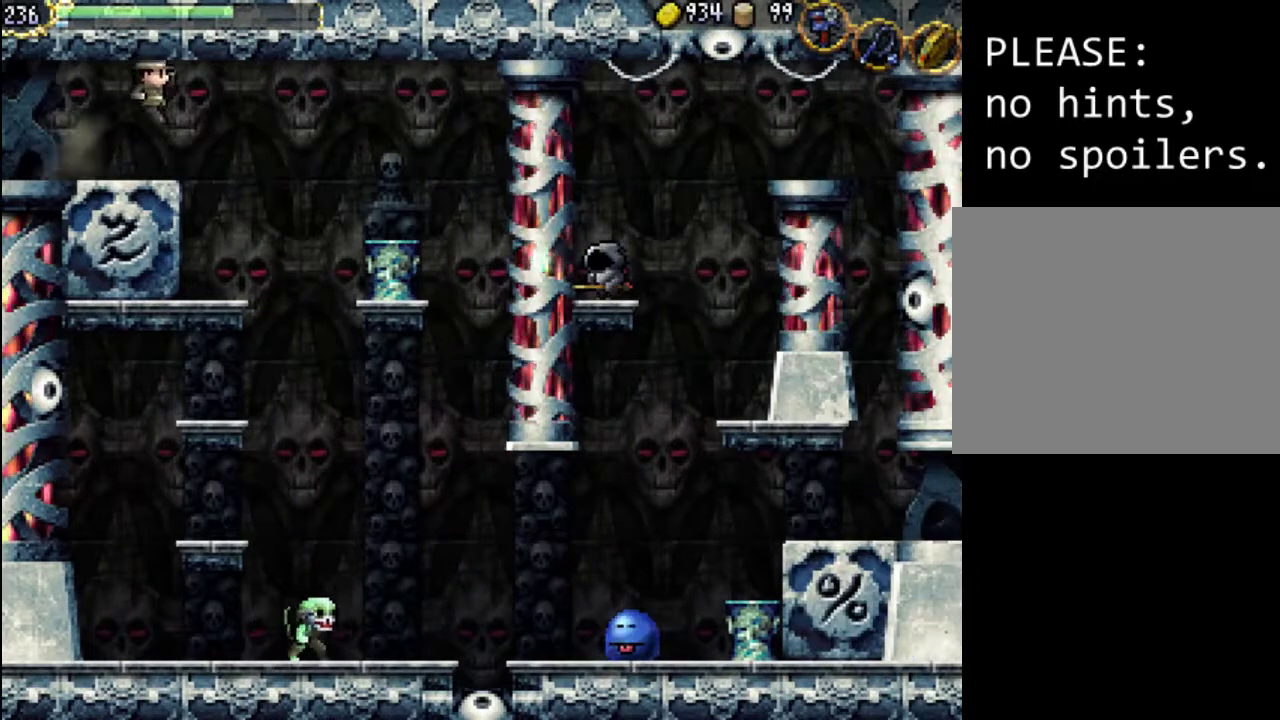
{"buttons": ["DPAD_LEFT"], "events": [[267, "DPAD_RIGHT", "up"], [300, "DPAD_LEFT", "down"]]}
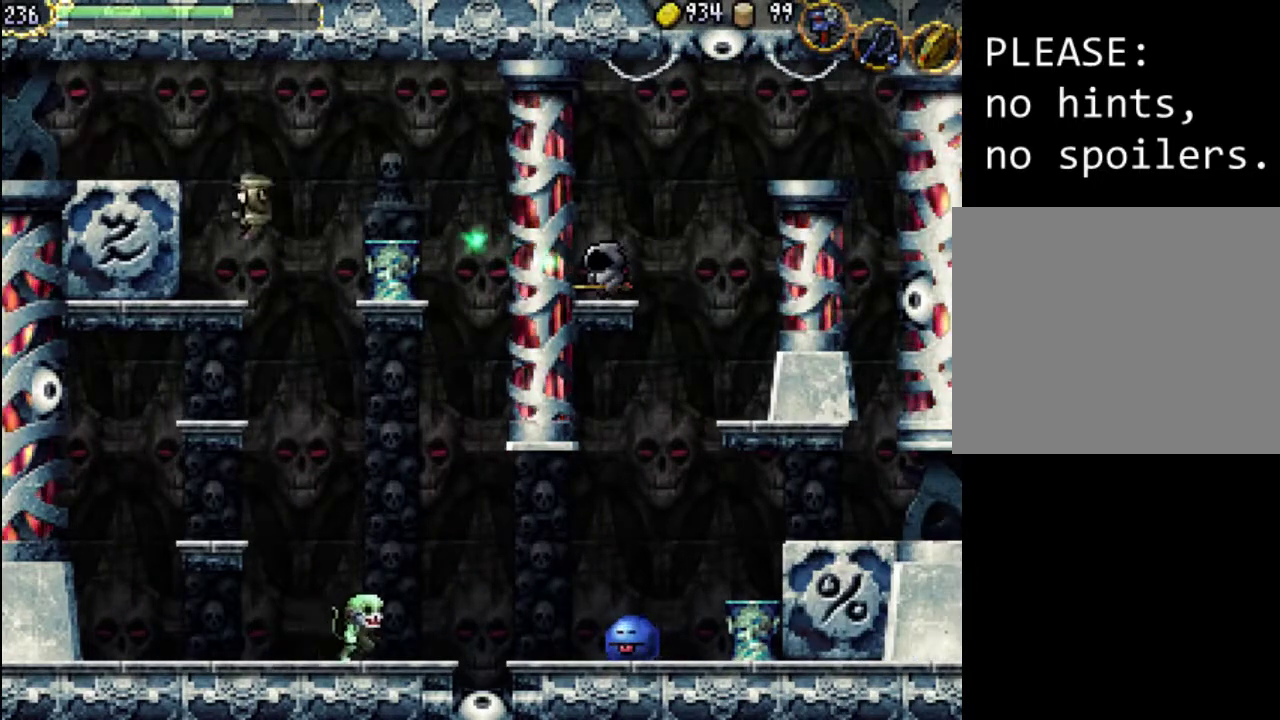
{"buttons": ["X"], "events": [[200, "DPAD_LEFT", "up"], [300, "DPAD_RIGHT", "down"], [400, "DPAD_RIGHT", "up"], [433, "X", "down"]]}
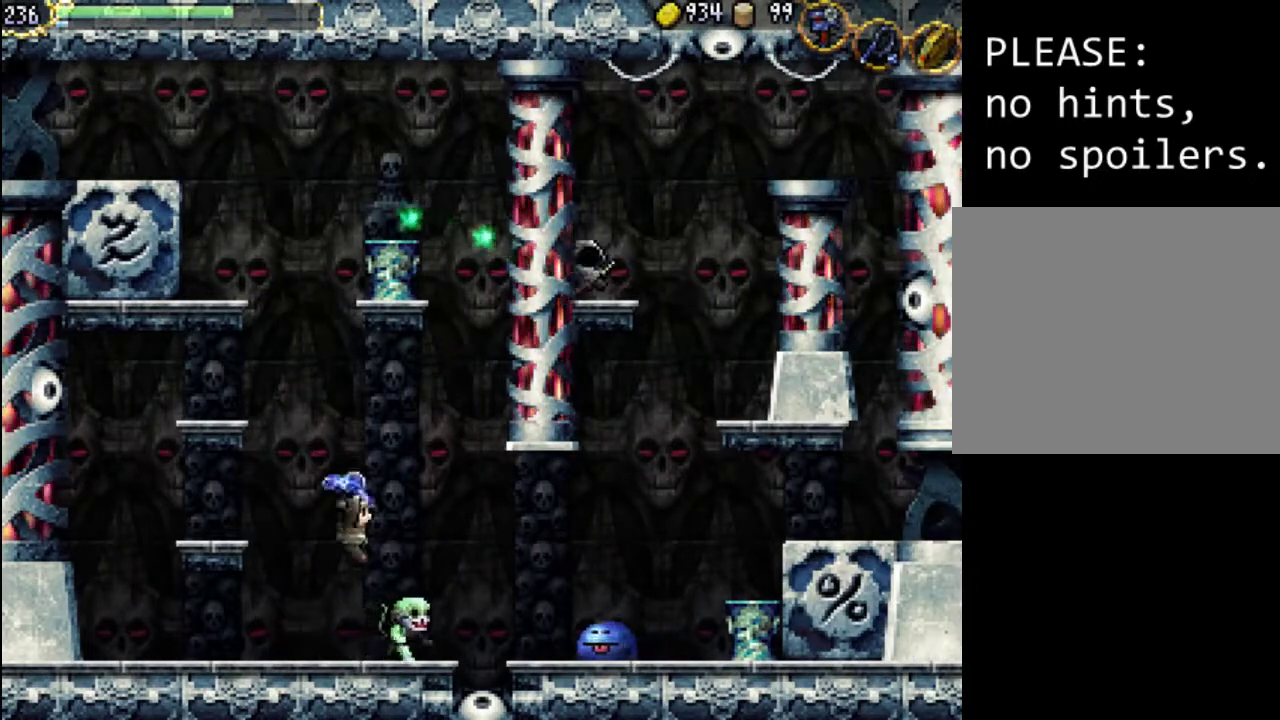
{"buttons": [], "events": [[33, "X", "up"], [133, "X", "down"], [200, "X", "up"], [267, "X", "down"], [333, "X", "up"], [367, "X", "down"], [467, "X", "up"]]}
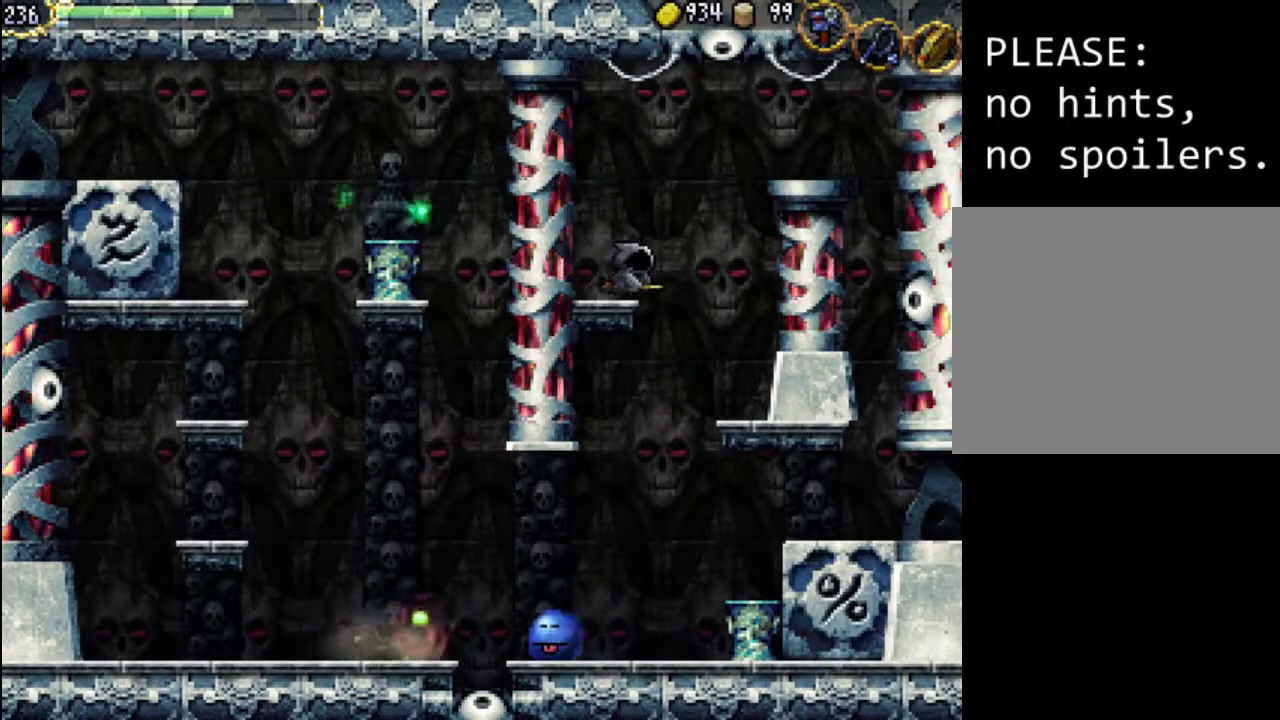
{"buttons": ["DPAD_RIGHT"], "events": [[200, "X", "down"], [267, "X", "up"], [467, "DPAD_RIGHT", "down"]]}
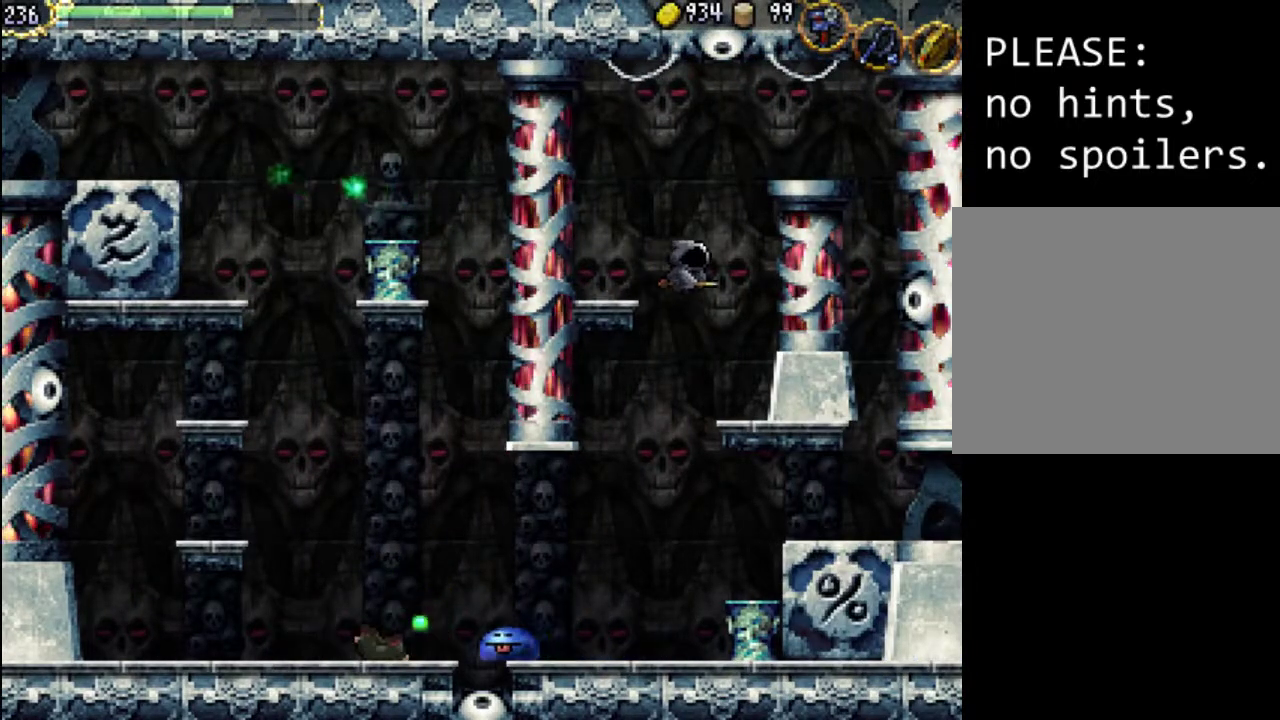
{"buttons": ["DPAD_RIGHT"], "events": []}
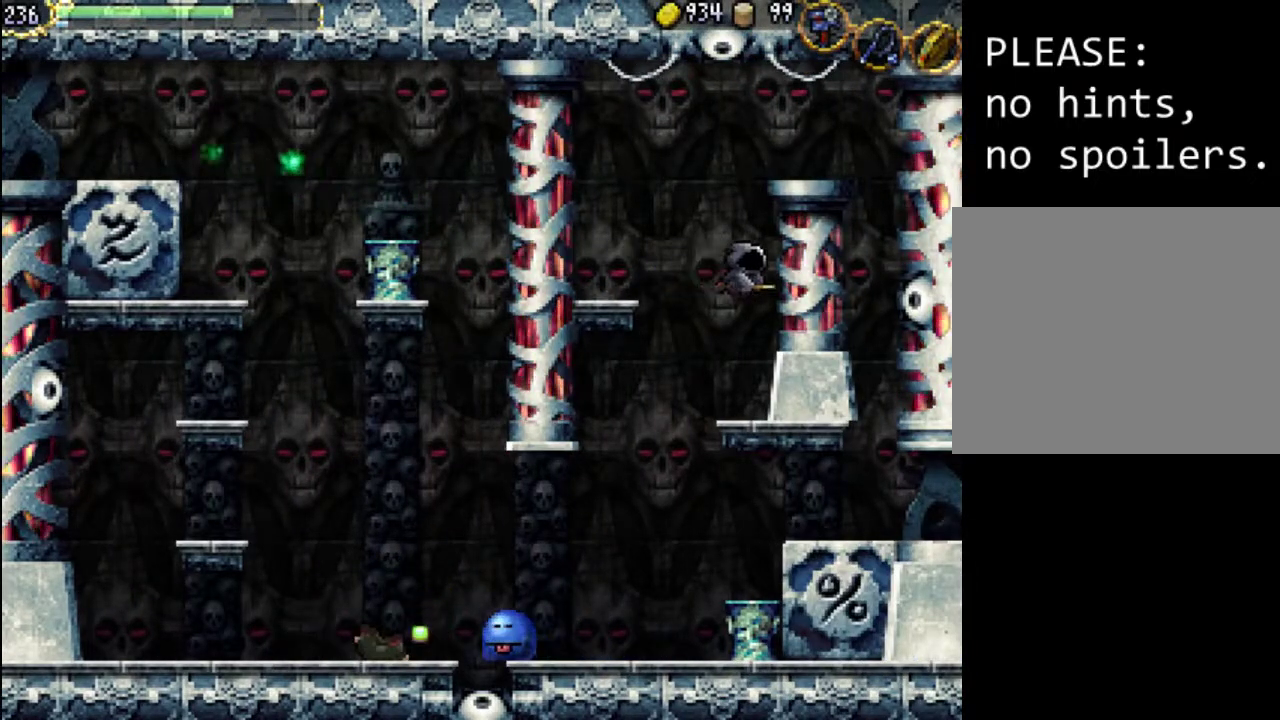
{"buttons": ["DPAD_LEFT"], "events": [[167, "DPAD_RIGHT", "up"], [233, "DPAD_LEFT", "down"]]}
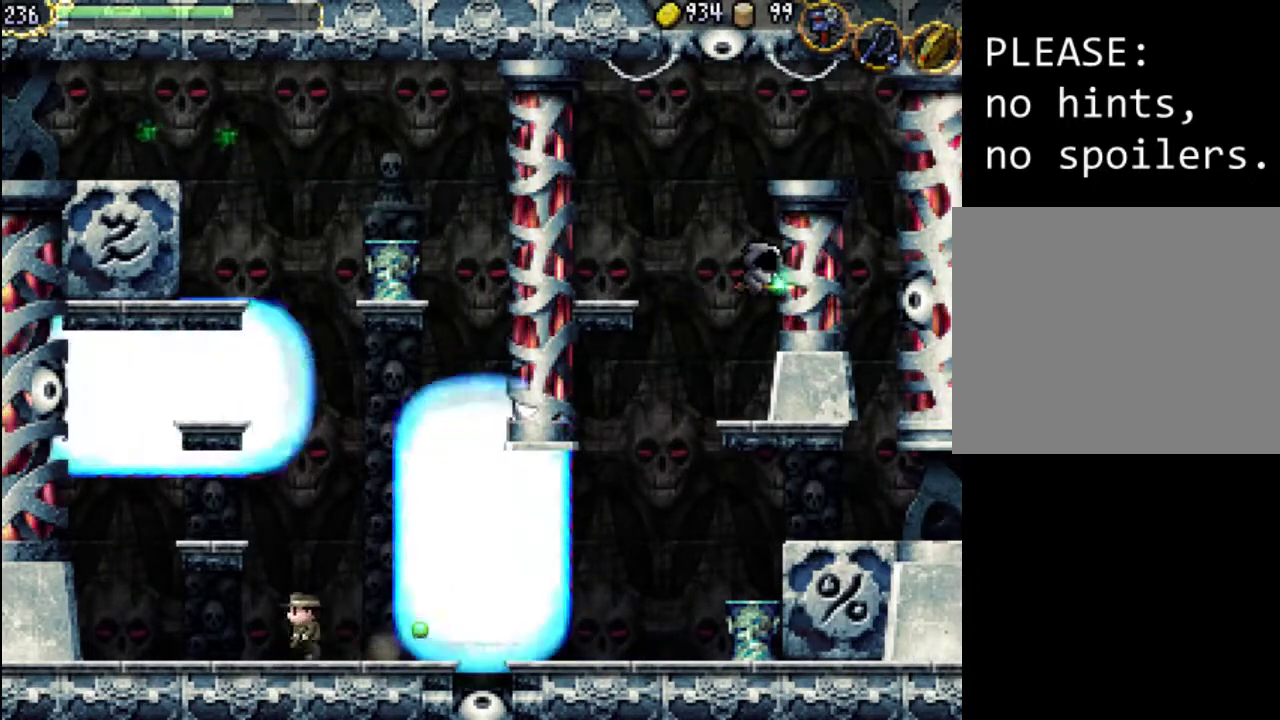
{"buttons": ["DPAD_RIGHT"], "events": [[367, "DPAD_LEFT", "up"], [400, "DPAD_RIGHT", "down"]]}
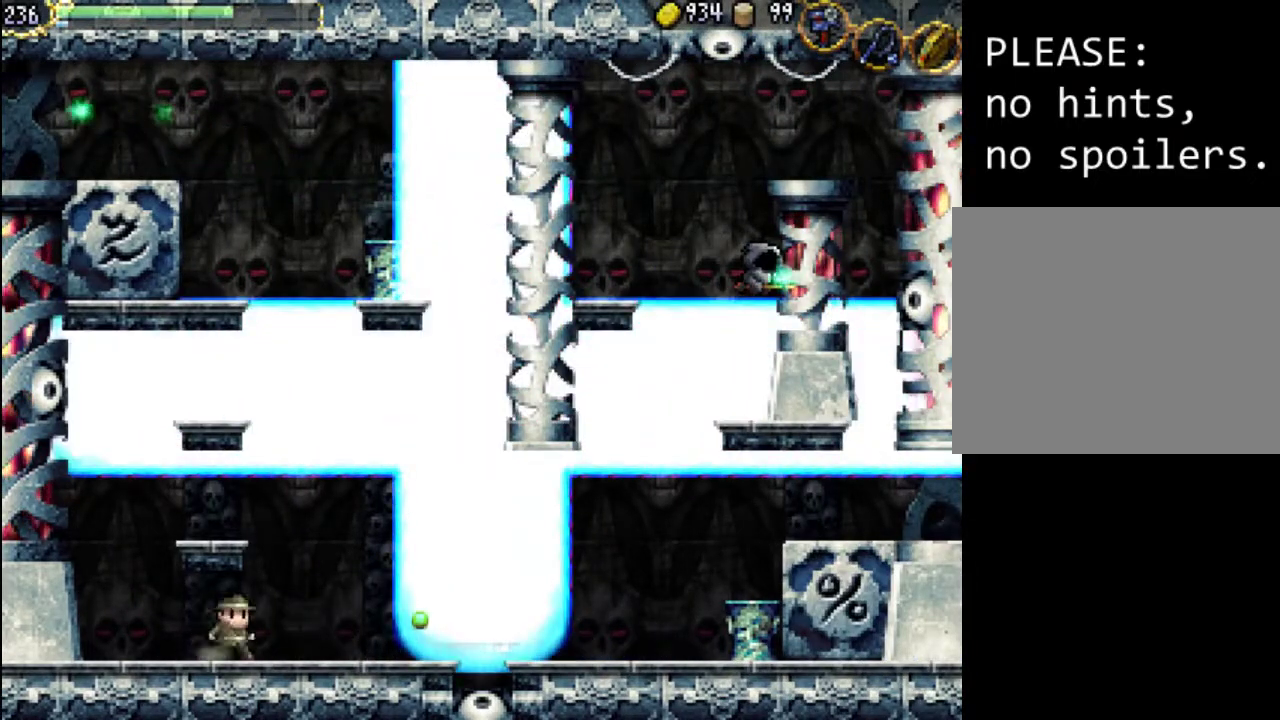
{"buttons": [], "events": [[33, "DPAD_RIGHT", "up"], [200, "DPAD_RIGHT", "down"], [333, "DPAD_RIGHT", "up"]]}
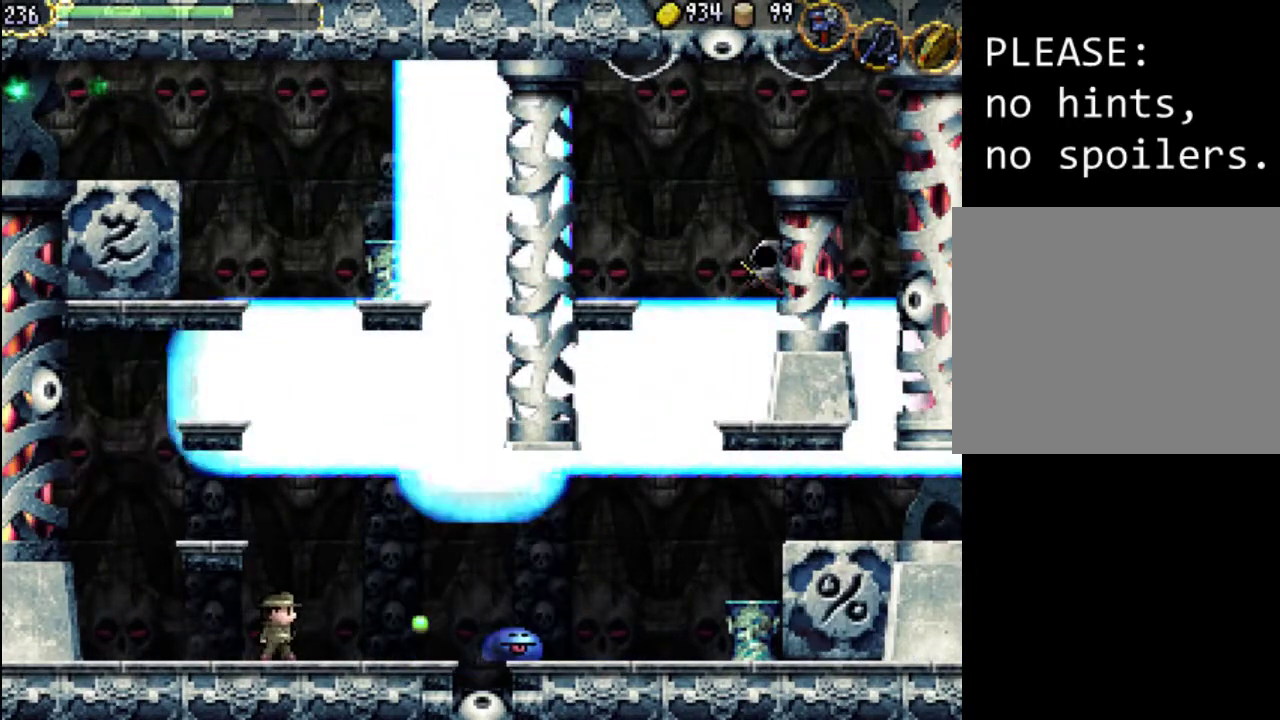
{"buttons": ["DPAD_RIGHT"], "events": [[167, "DPAD_RIGHT", "down"]]}
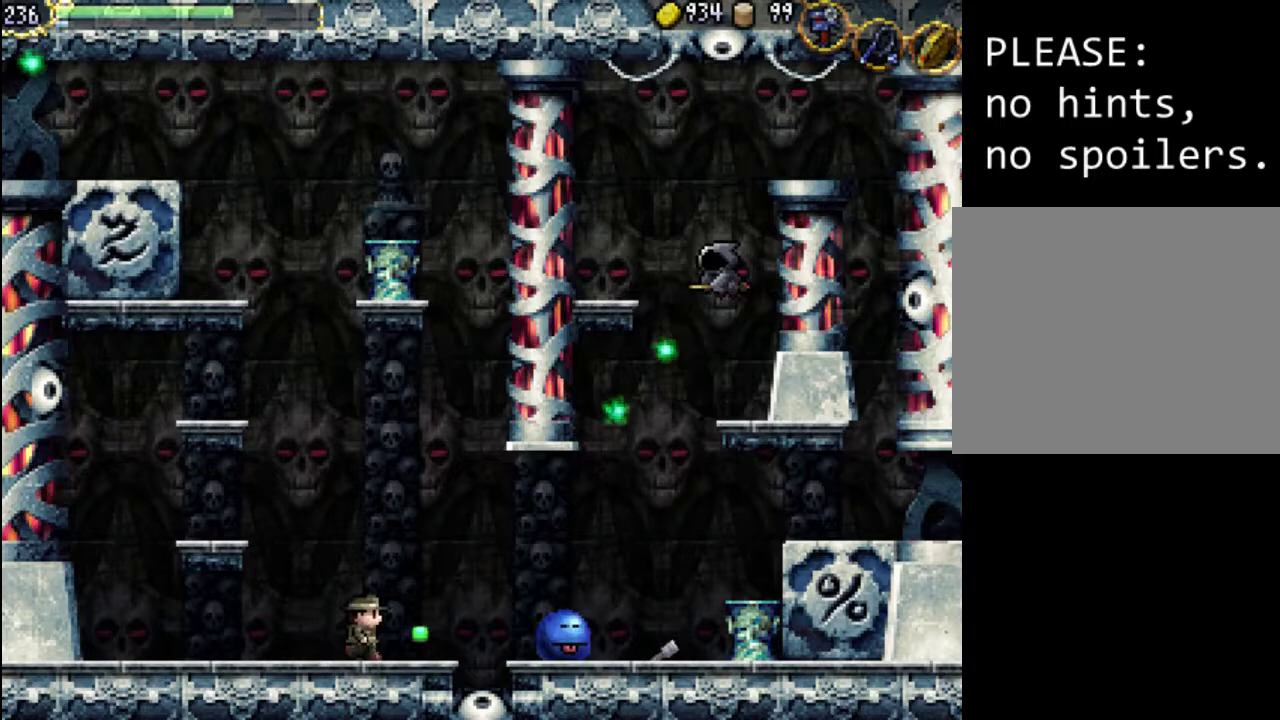
{"buttons": ["X", "DPAD_RIGHT"], "events": [[100, "A", "down"], [200, "A", "up"], [500, "X", "down"]]}
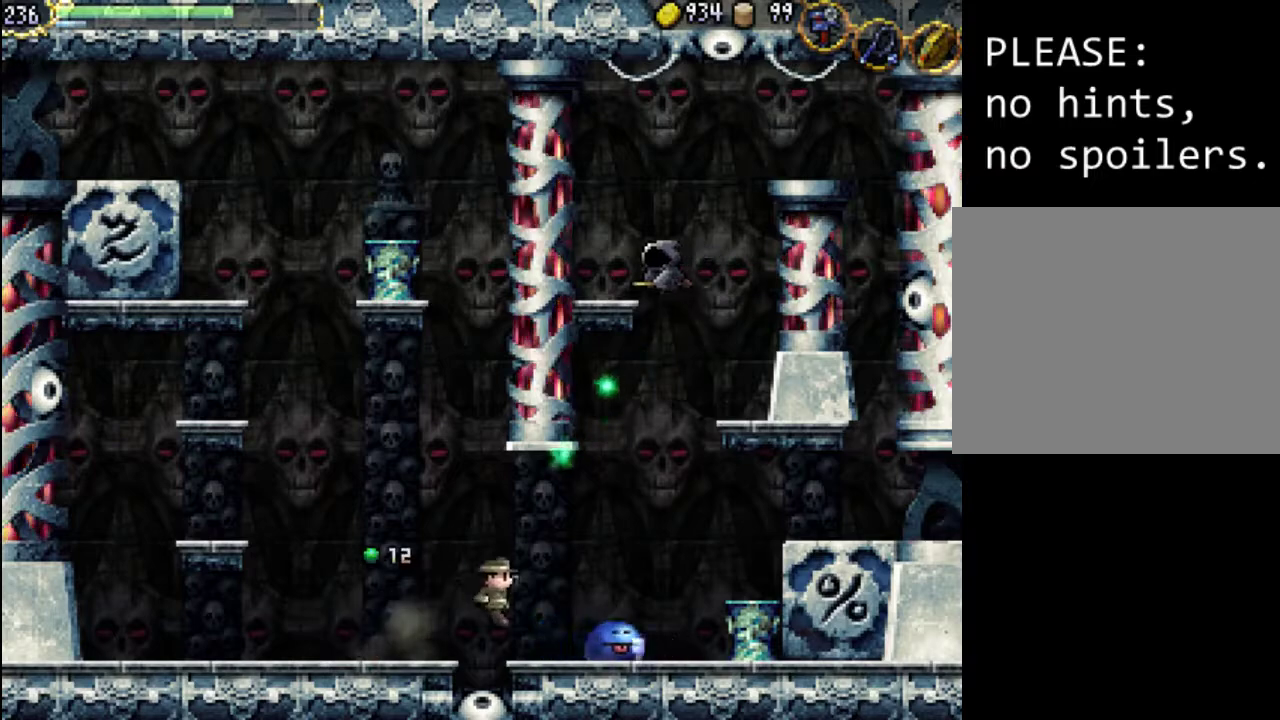
{"buttons": ["A", "DPAD_RIGHT"], "events": [[100, "X", "up"], [167, "X", "down"], [300, "X", "up"], [433, "A", "down"]]}
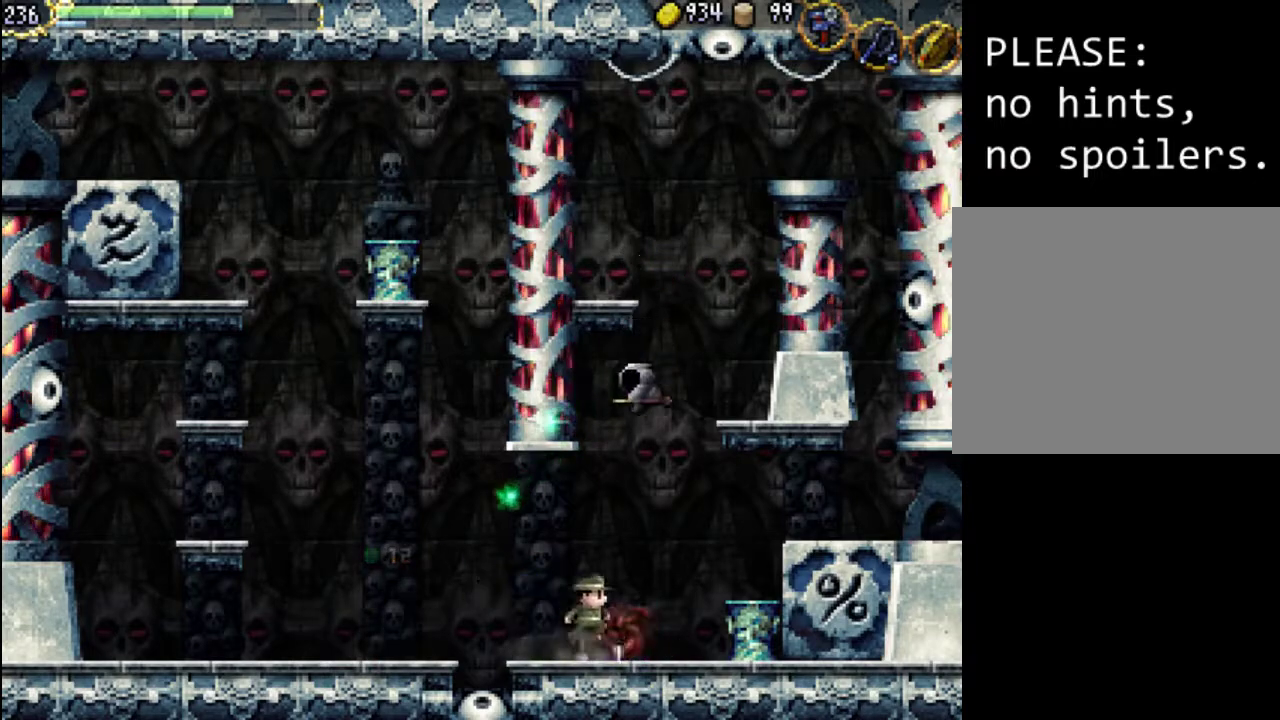
{"buttons": ["DPAD_RIGHT"], "events": [[67, "A", "up"], [167, "A", "down"], [167, "X", "down"], [200, "A", "up"], [300, "X", "up"], [333, "X", "down"], [433, "X", "up"]]}
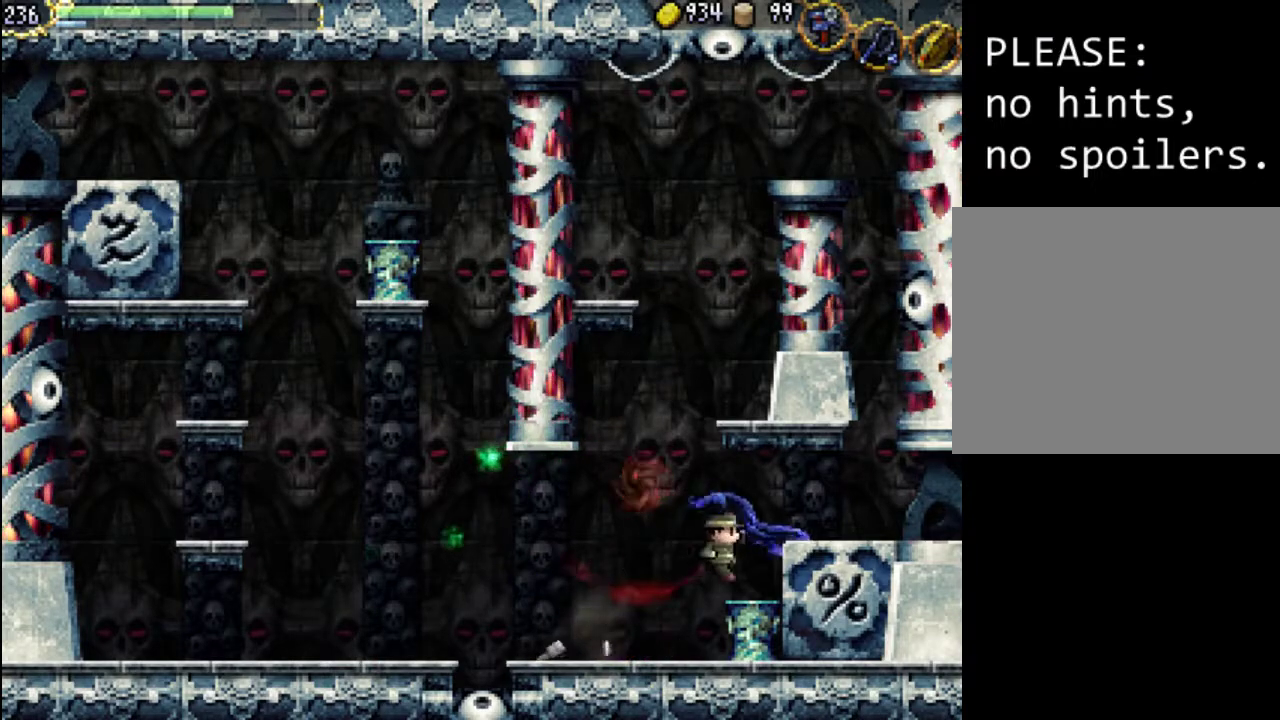
{"buttons": ["DPAD_RIGHT"], "events": [[33, "A", "down"], [300, "A", "up"], [333, "A", "down"], [467, "A", "up"]]}
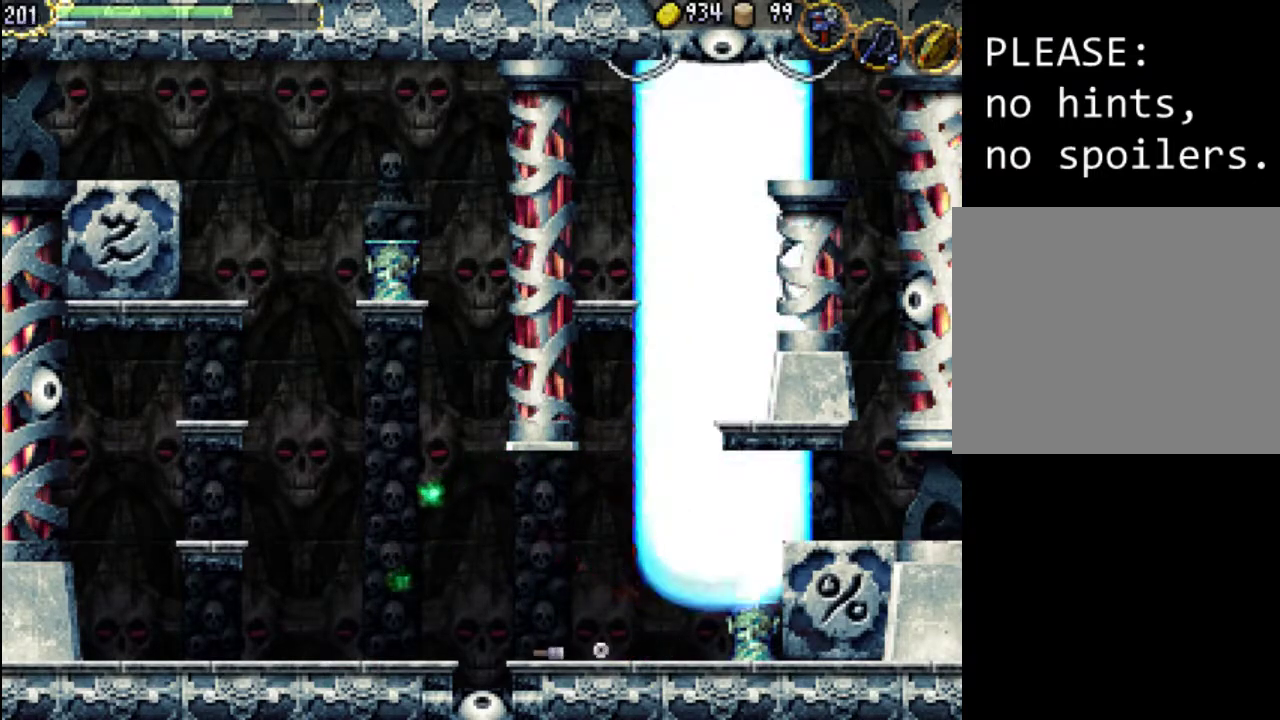
{"buttons": ["DPAD_RIGHT"], "events": [[167, "X", "down"], [200, "A", "down"], [267, "A", "up"], [300, "X", "up"]]}
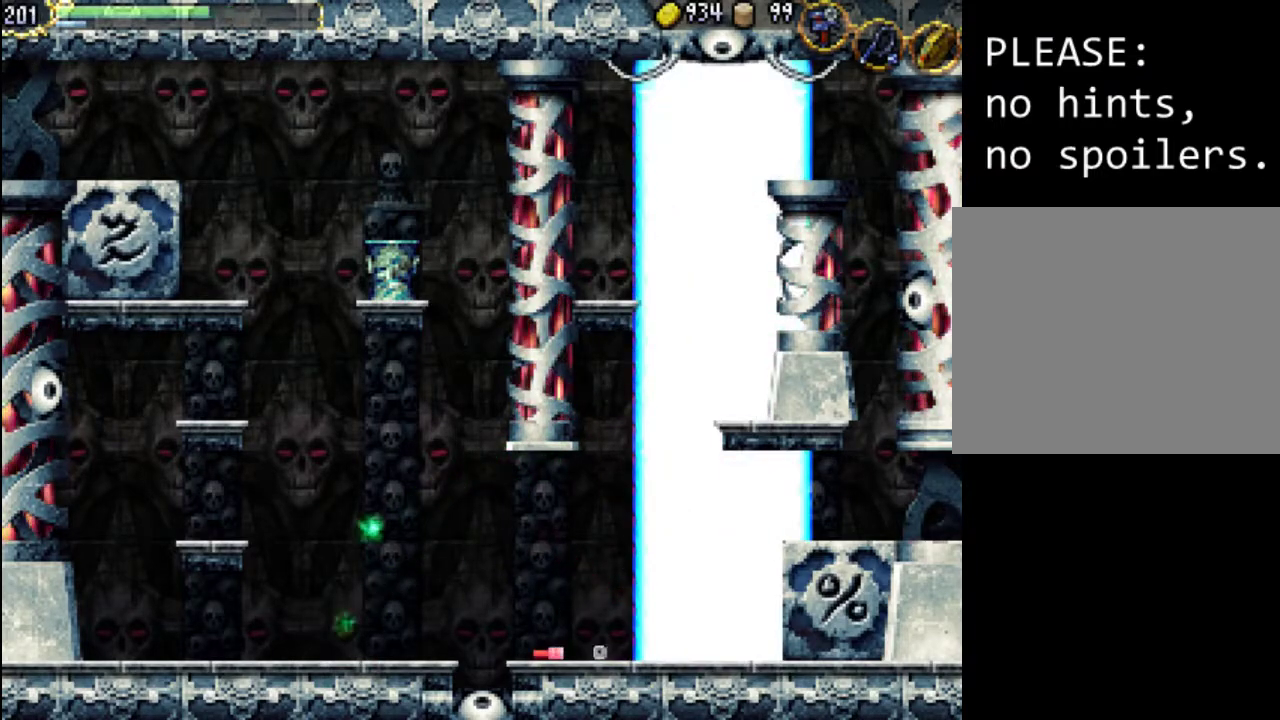
{"buttons": ["A", "DPAD_RIGHT"], "events": [[200, "DPAD_RIGHT", "up"], [367, "DPAD_RIGHT", "down"], [467, "A", "down"]]}
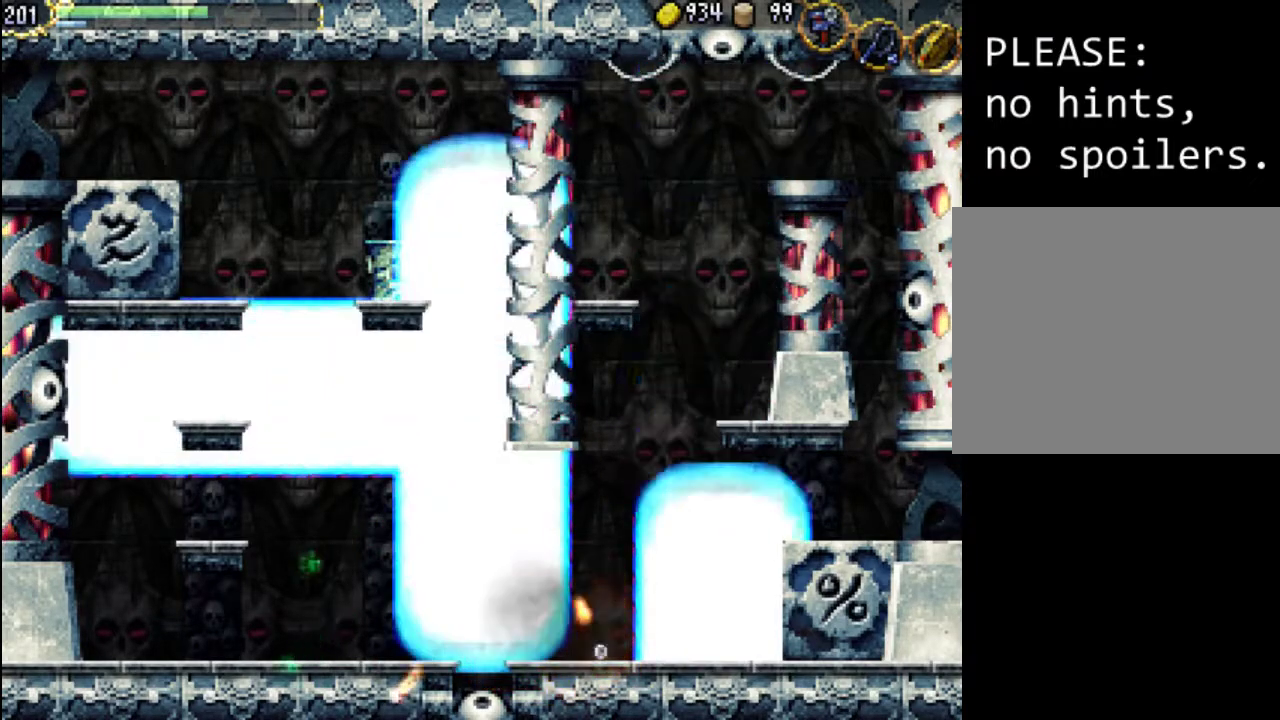
{"buttons": ["DPAD_RIGHT"], "events": [[167, "A", "up"], [300, "A", "down"], [467, "A", "up"]]}
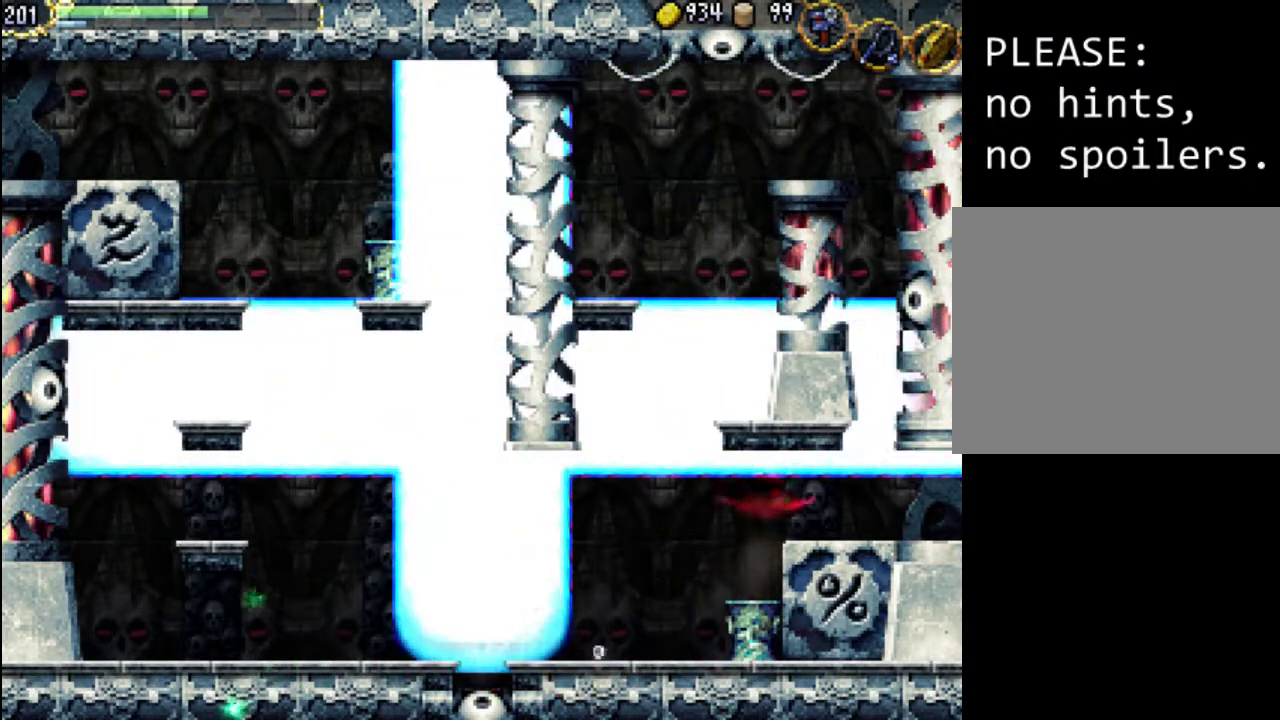
{"buttons": [], "events": [[167, "DPAD_RIGHT", "up"]]}
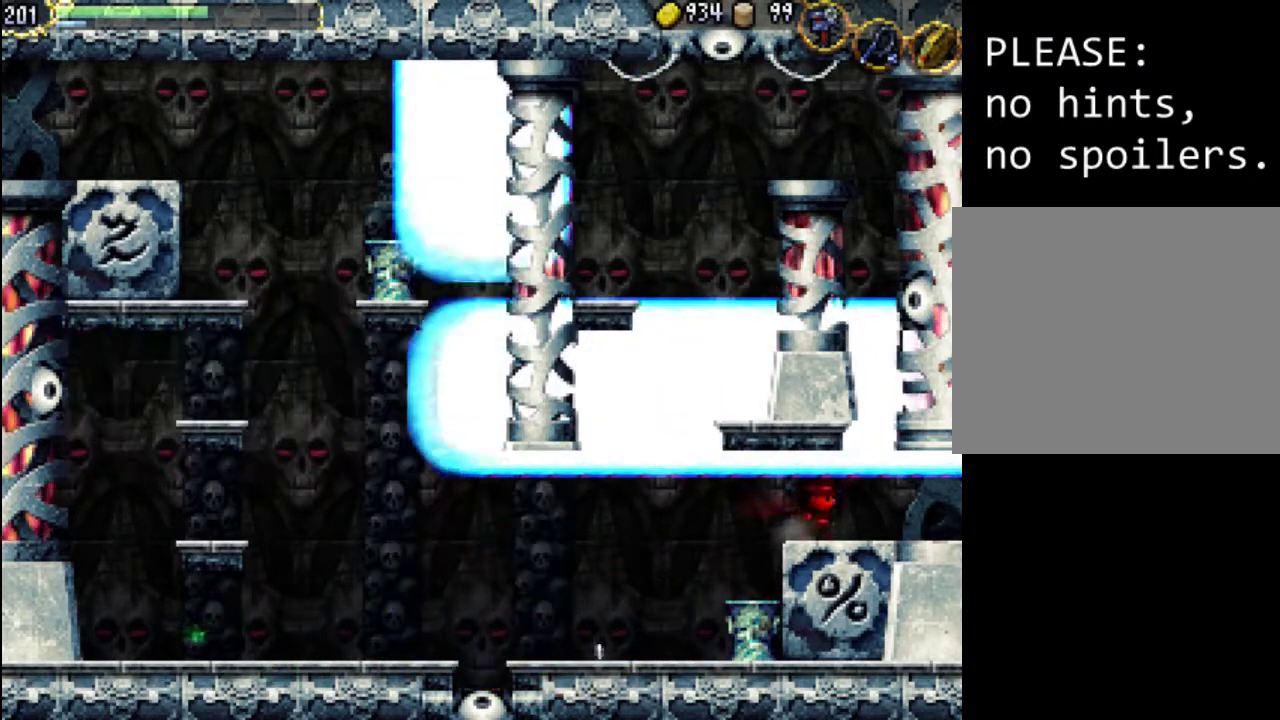
{"buttons": [], "events": [[300, "START", "down"], [467, "START", "up"]]}
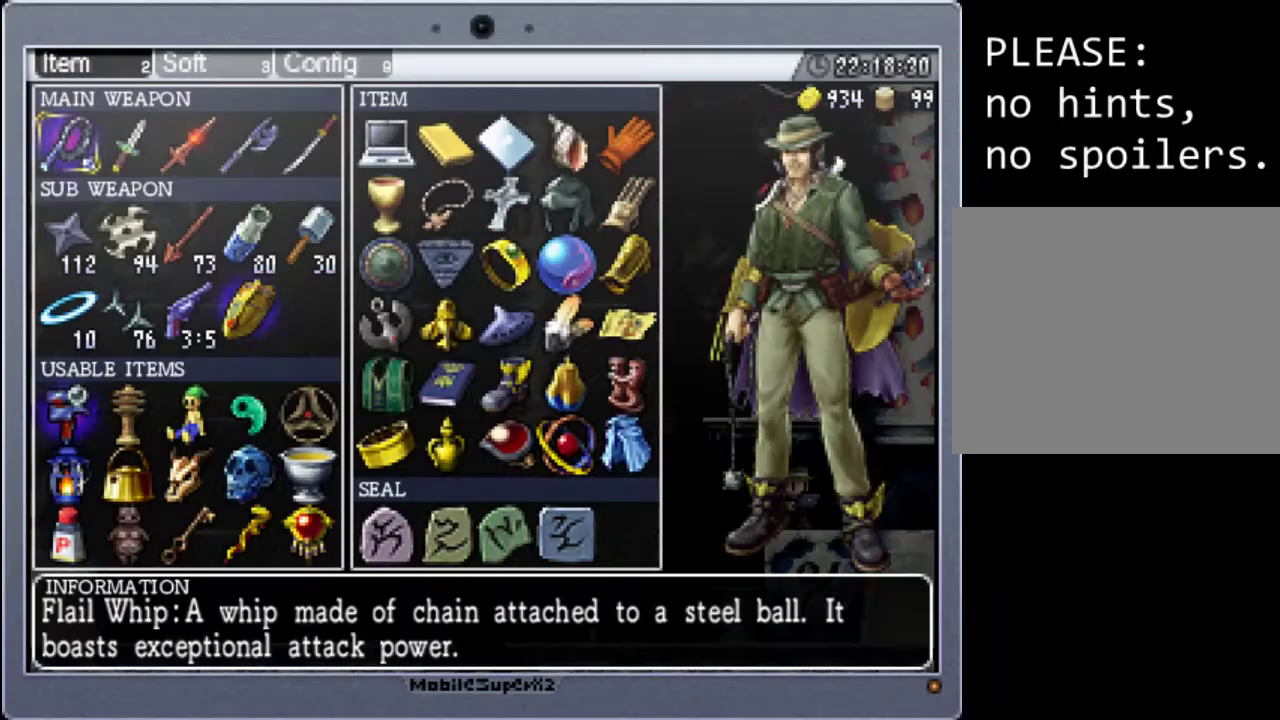
{"buttons": ["DPAD_DOWN"], "events": [[467, "DPAD_DOWN", "down"]]}
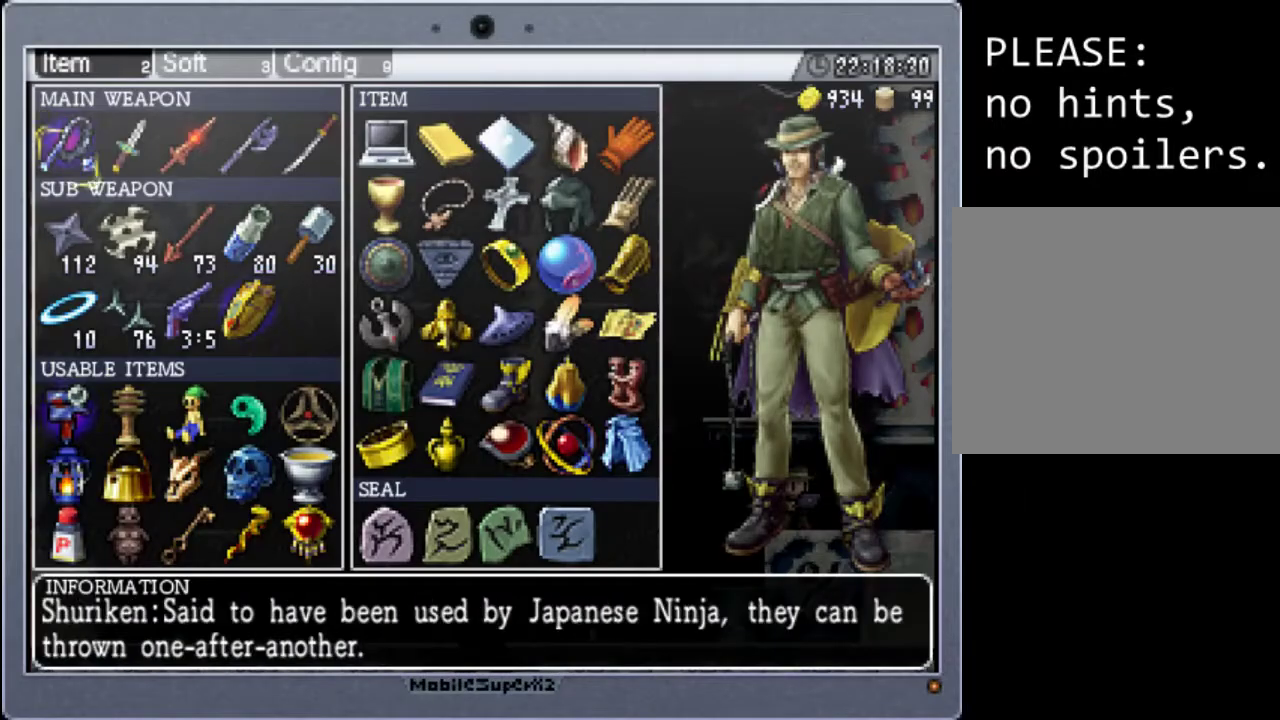
{"buttons": [], "events": [[100, "DPAD_DOWN", "up"], [300, "A", "down"], [400, "A", "up"]]}
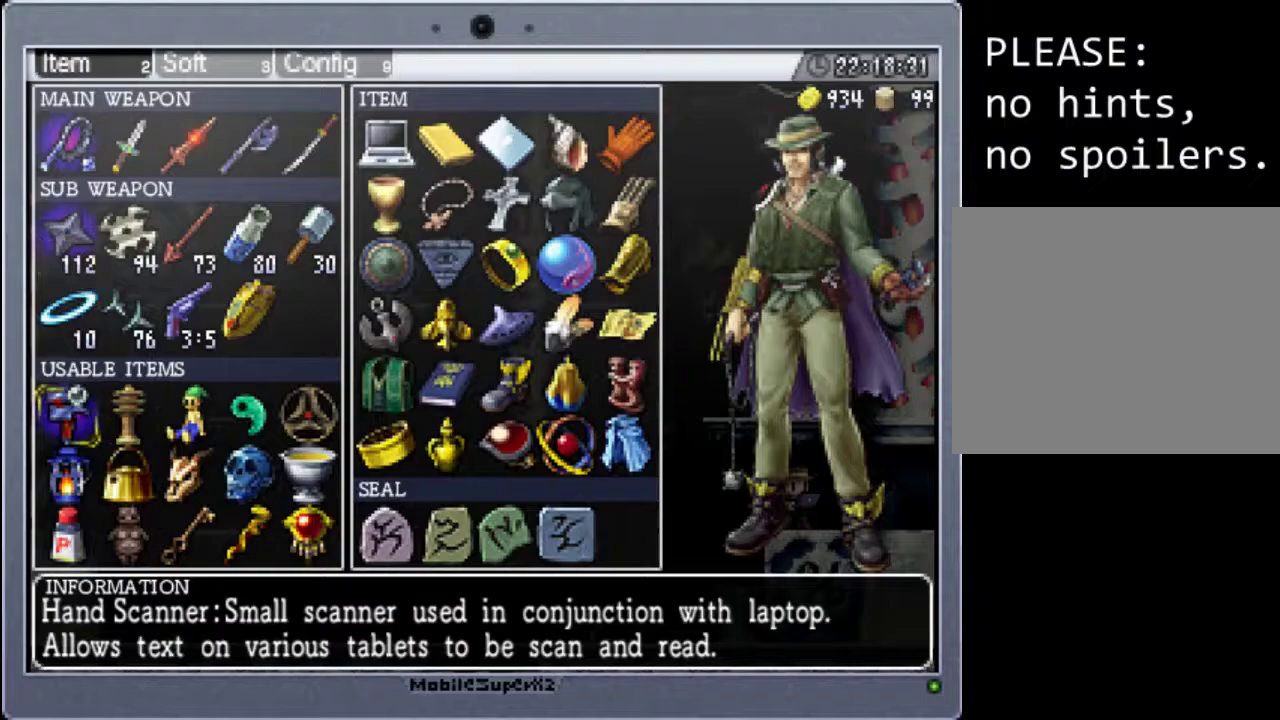
{"buttons": ["DPAD_RIGHT"], "events": [[33, "START", "down"], [200, "DPAD_RIGHT", "down"], [200, "START", "up"]]}
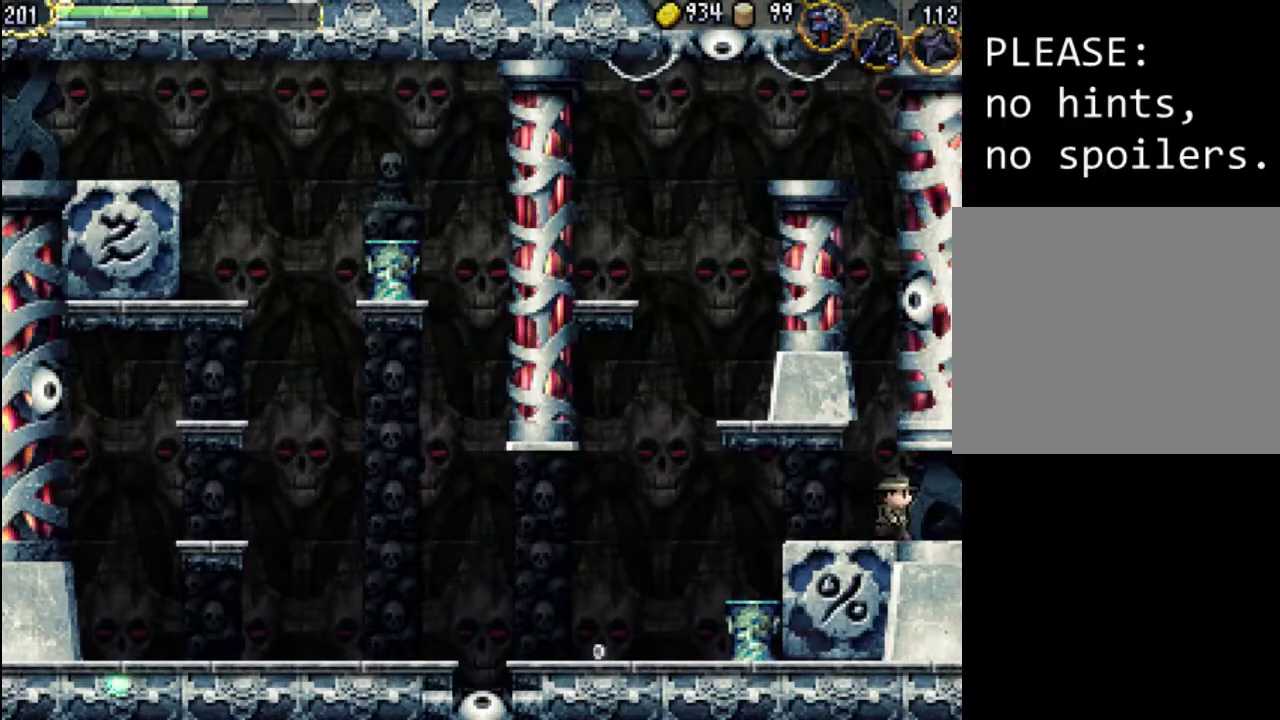
{"buttons": [], "events": [[400, "DPAD_RIGHT", "up"]]}
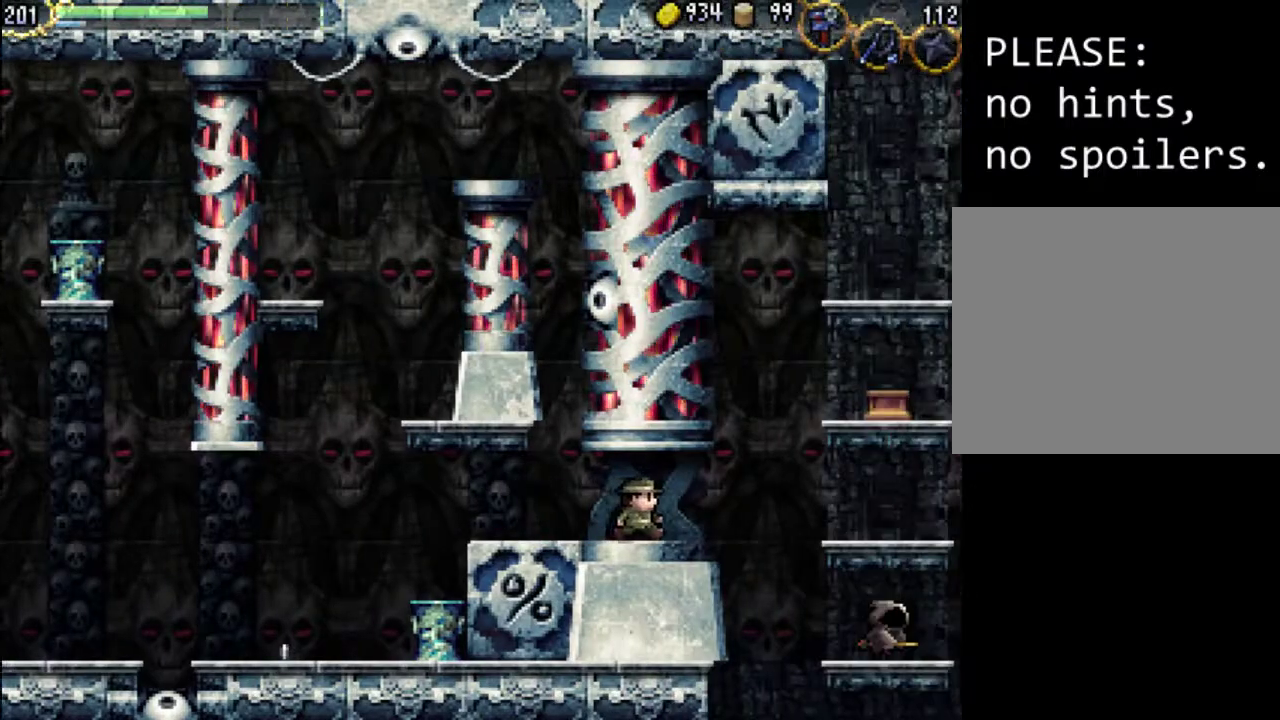
{"buttons": [], "events": []}
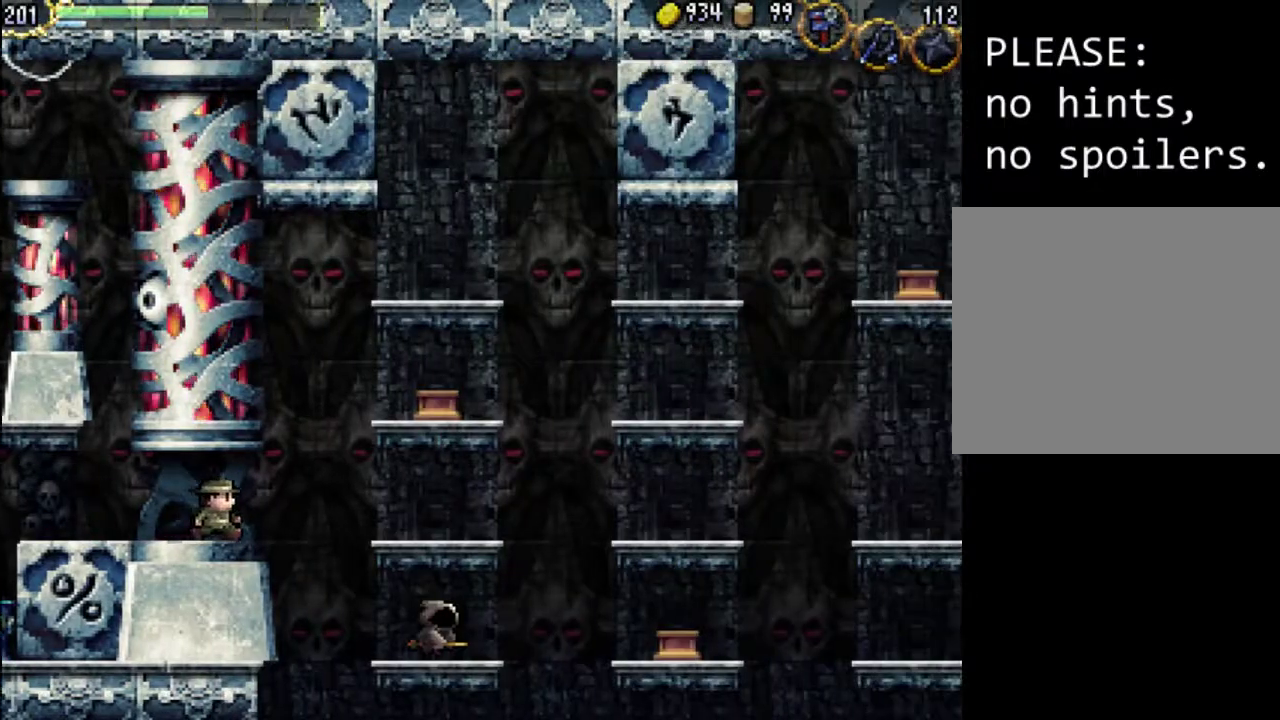
{"buttons": [], "events": [[167, "B", "down"], [200, "B", "up"], [300, "B", "down"], [367, "B", "up"], [433, "B", "down"], [500, "B", "up"]]}
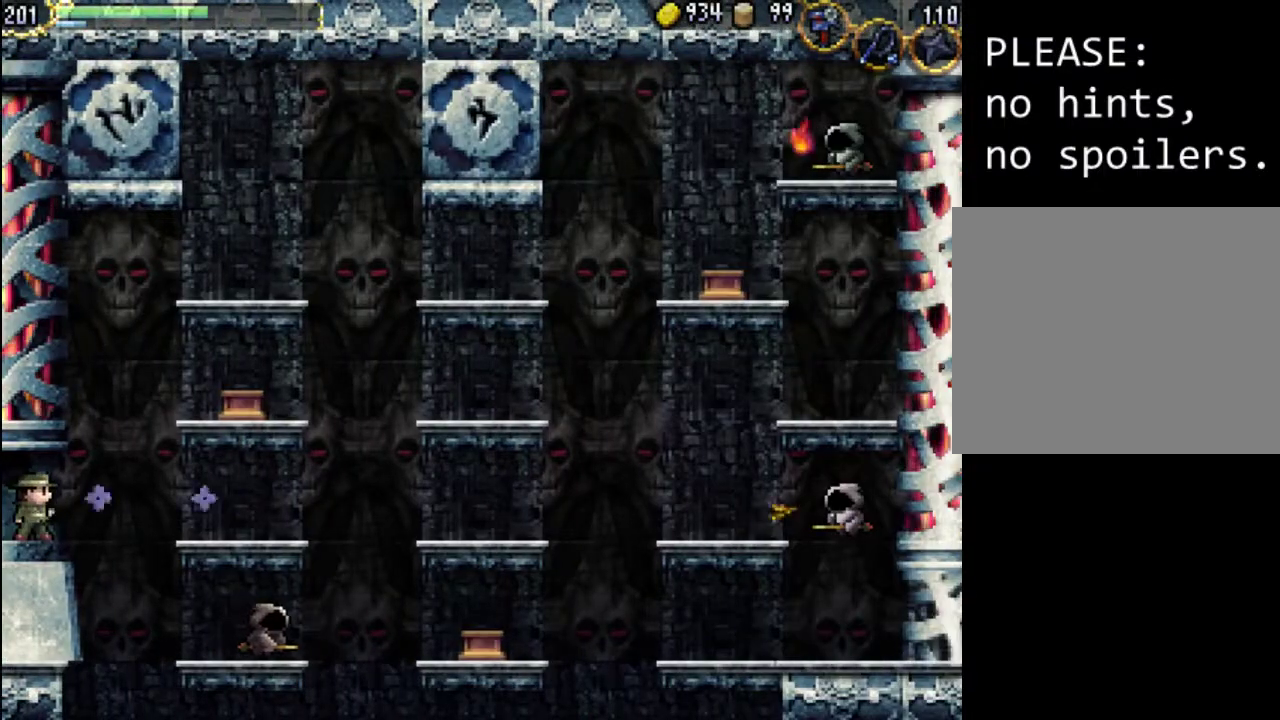
{"buttons": [], "events": [[67, "B", "down"], [100, "B", "up"], [300, "START", "down"], [467, "START", "up"]]}
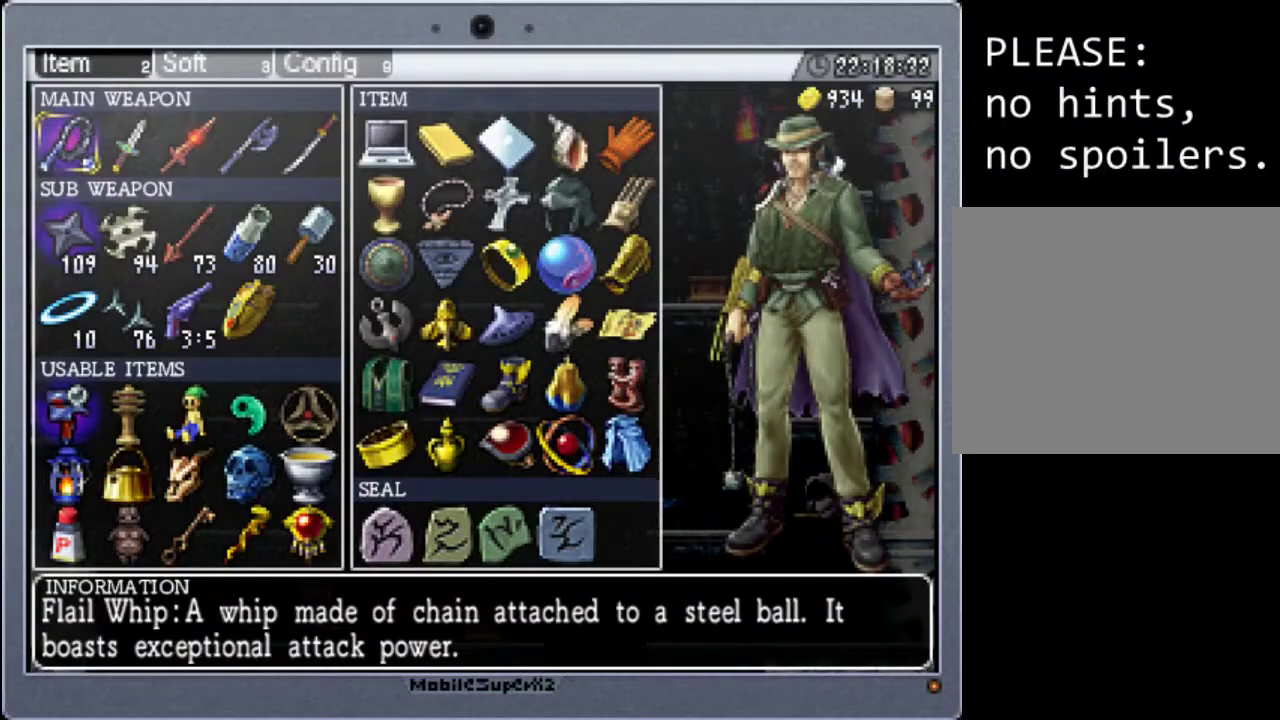
{"buttons": ["DPAD_RIGHT"], "events": [[100, "DPAD_DOWN", "down"], [200, "DPAD_DOWN", "up"], [267, "DPAD_DOWN", "down"], [367, "DPAD_DOWN", "up"], [467, "DPAD_DOWN", "down"], [467, "DPAD_RIGHT", "down"], [500, "DPAD_DOWN", "up"]]}